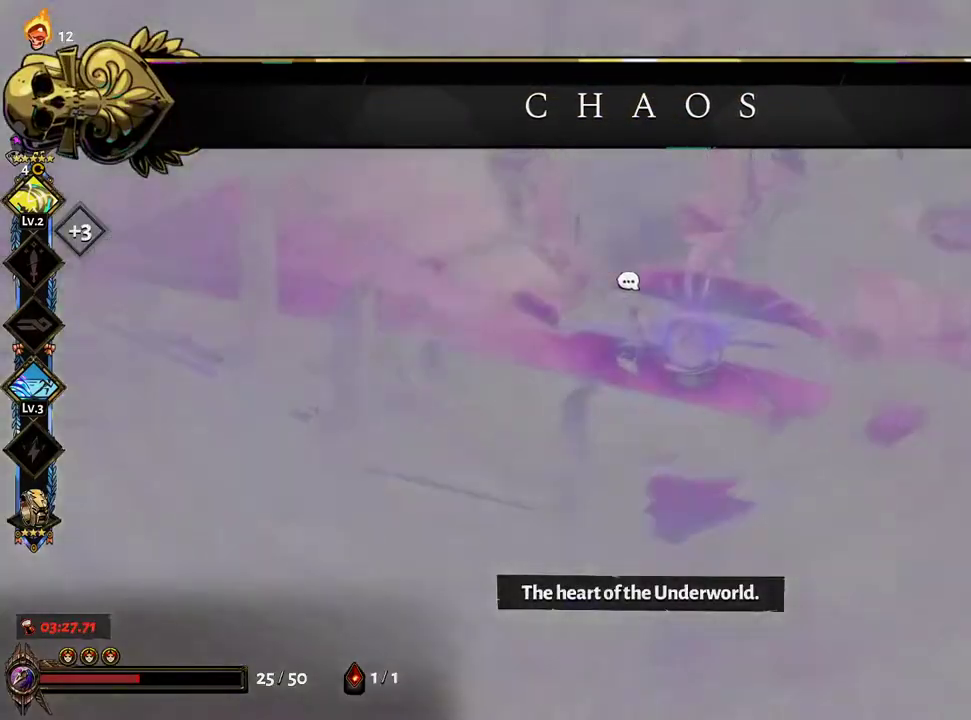
Gameplay with a controller (Xbox layout); each line is a JSON object with the inputs held at the frame after it (dt_ms = milliseconds from this image to that frame). "events" lists button and stick changes between this image and that frame as [ms after this image, input, new state], when the widget could be followed in between.
{"dt_ms": 500, "buttons": ["A"], "left_stick": "center", "right_stick": "center", "events": [[33, "A", "down"], [117, "A", "up"], [250, "A", "down"], [383, "A", "up"], [483, "A", "down"]]}
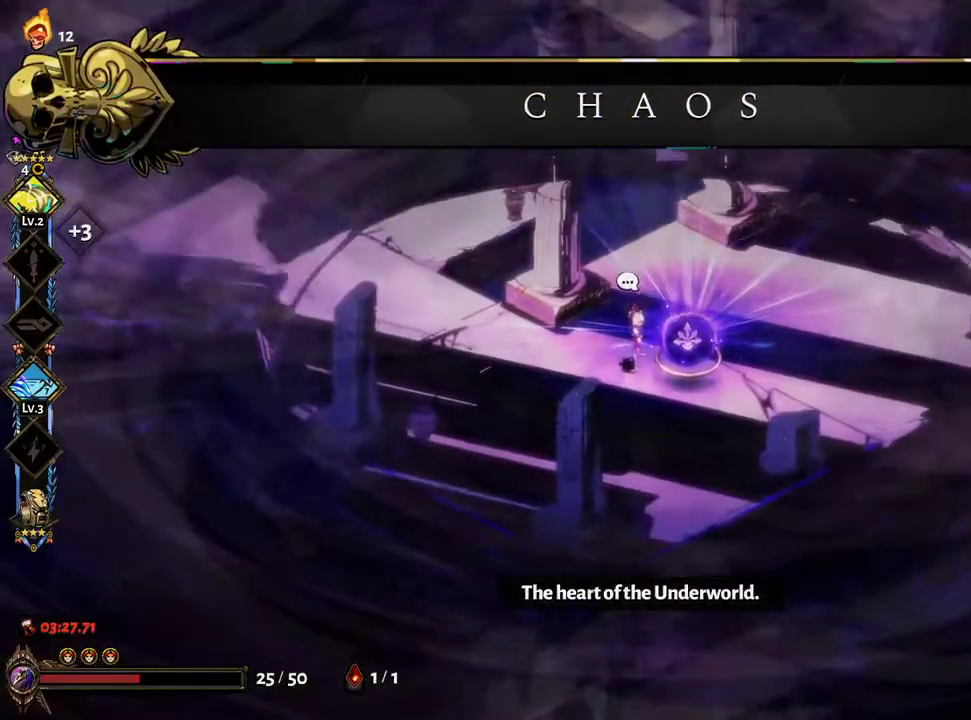
{"dt_ms": 500, "buttons": [], "left_stick": "center", "right_stick": "center", "events": [[83, "A", "up"], [183, "A", "down"], [283, "A", "up"], [383, "A", "down"], [450, "A", "up"]]}
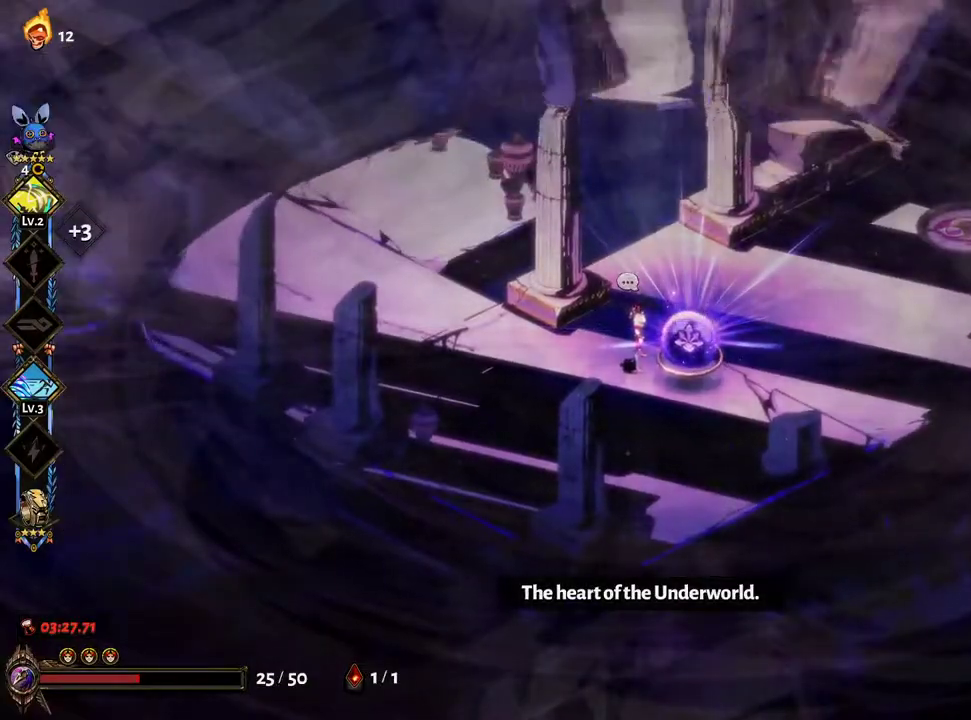
{"dt_ms": 1000, "buttons": [], "left_stick": "center", "right_stick": "center"}
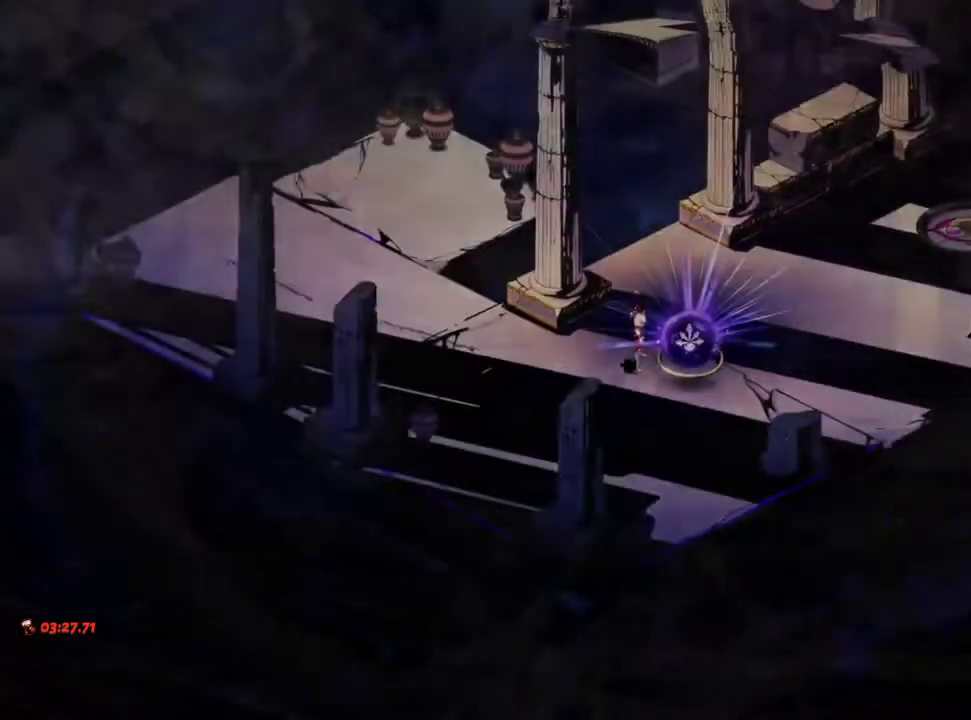
{"dt_ms": 500, "buttons": [], "left_stick": "center", "right_stick": "center", "events": [[133, "A", "down"], [233, "A", "up"]]}
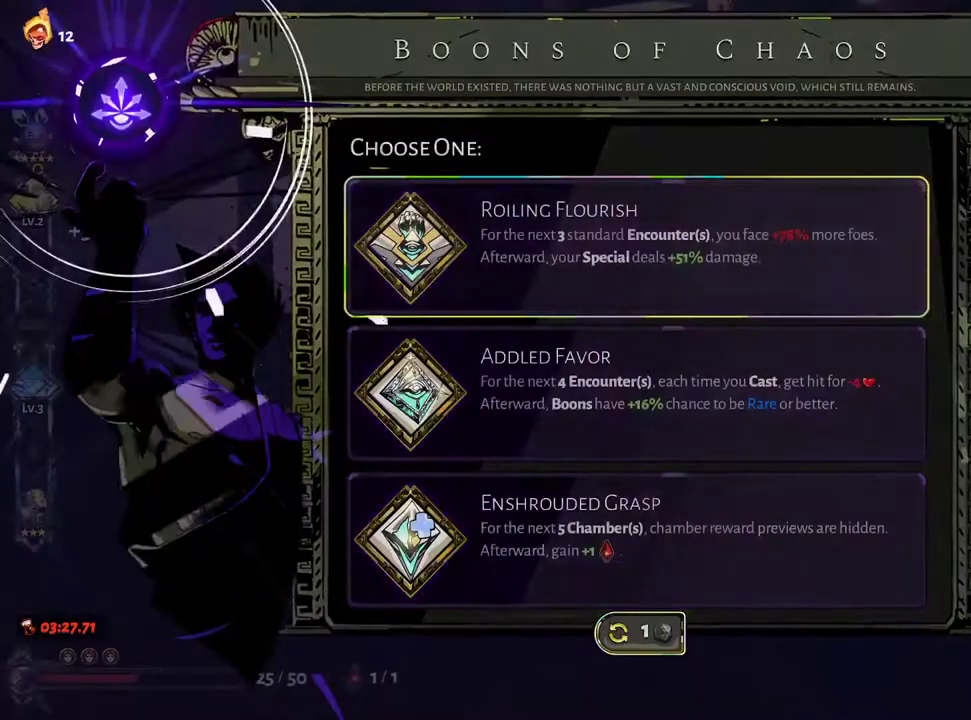
{"dt_ms": 500, "buttons": [], "left_stick": "center", "right_stick": "center", "events": []}
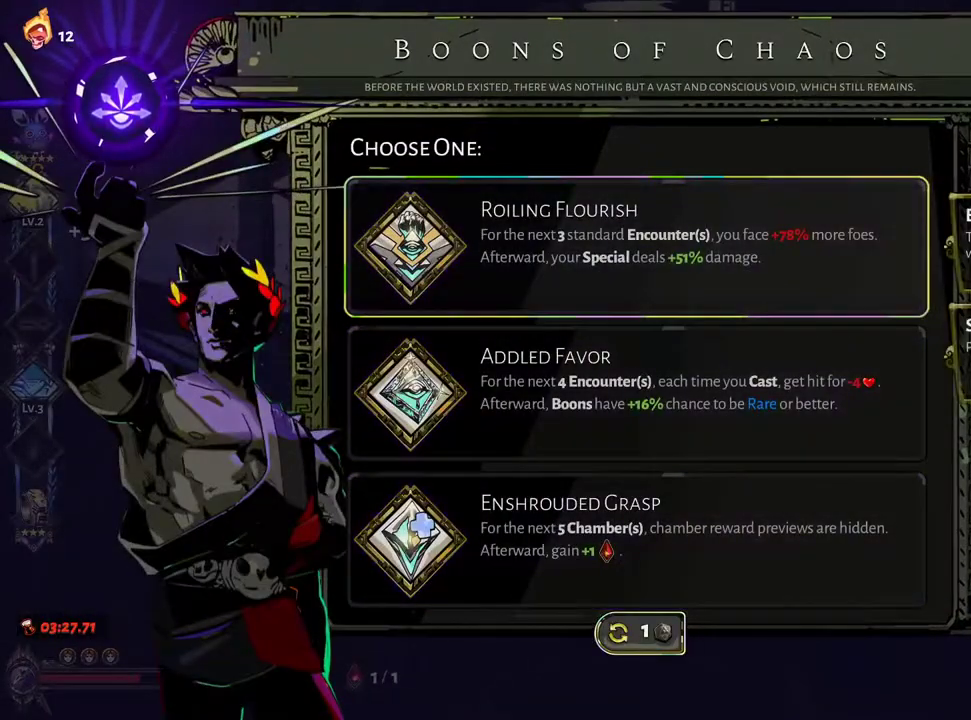
{"dt_ms": 500, "buttons": [], "left_stick": "center", "right_stick": "center", "events": [[67, "DPAD_DOWN", "down"], [150, "DPAD_DOWN", "up"], [300, "DPAD_UP", "down"], [417, "DPAD_UP", "up"]]}
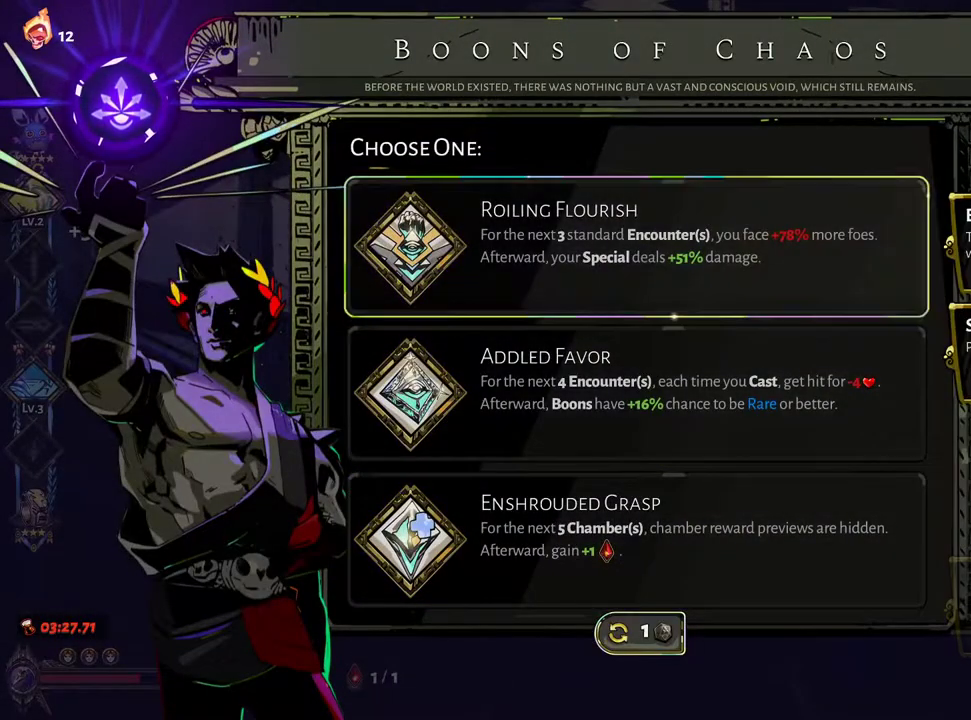
{"dt_ms": 500, "buttons": [], "left_stick": "center", "right_stick": "center", "events": [[117, "DPAD_DOWN", "down"], [183, "DPAD_DOWN", "up"], [300, "DPAD_DOWN", "down"], [417, "DPAD_DOWN", "up"]]}
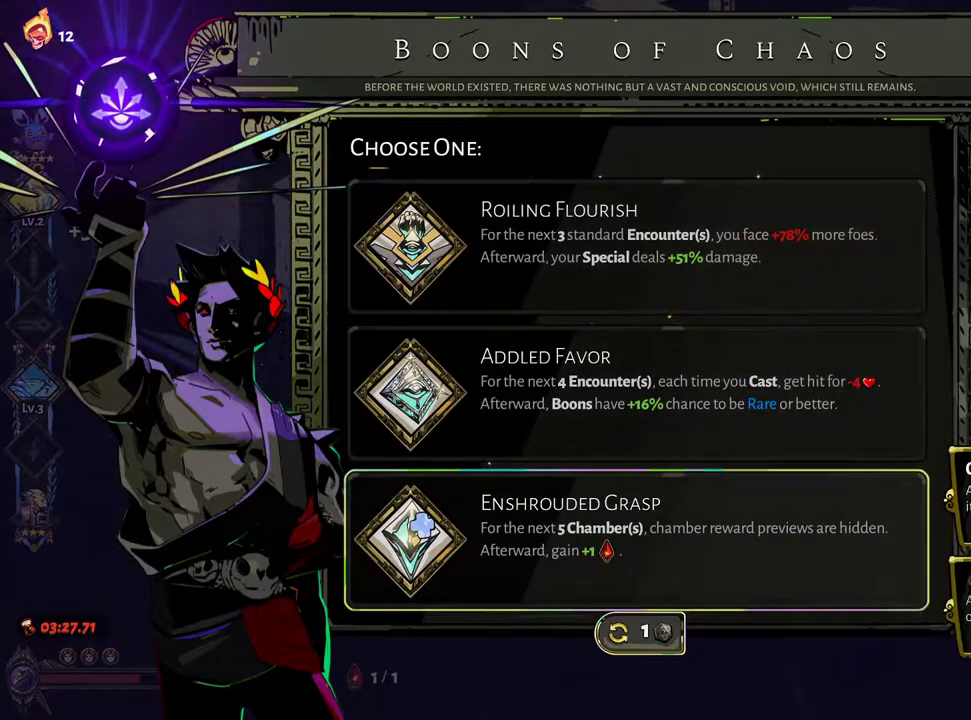
{"dt_ms": 500, "buttons": [], "left_stick": "center", "right_stick": "center", "events": [[317, "DPAD_UP", "down"], [450, "DPAD_UP", "up"]]}
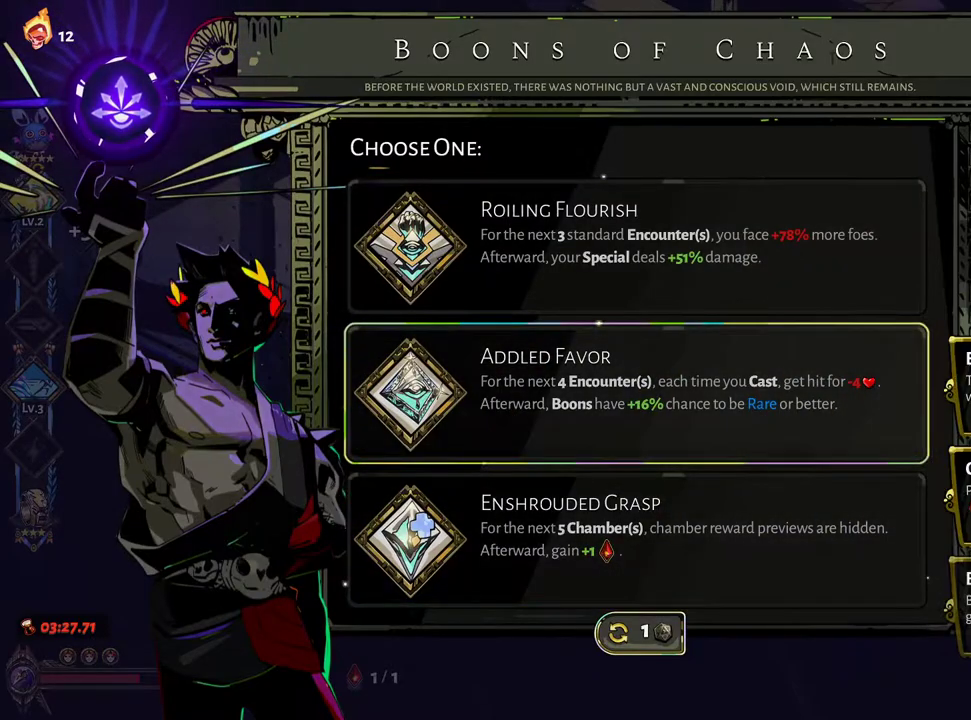
{"dt_ms": 500, "buttons": [], "left_stick": "right", "right_stick": "center", "events": [[117, "A", "down"], [300, "A", "up"], [317, "left_stick", "right"]]}
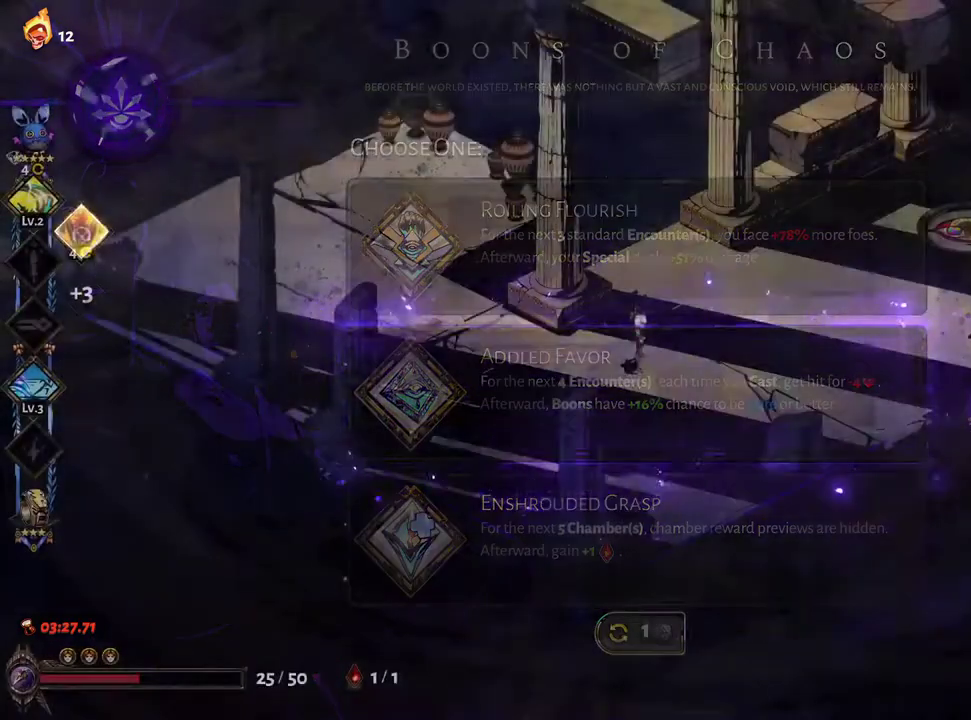
{"dt_ms": 500, "buttons": [], "left_stick": "right", "right_stick": "center", "events": [[100, "A", "down"], [217, "A", "up"]]}
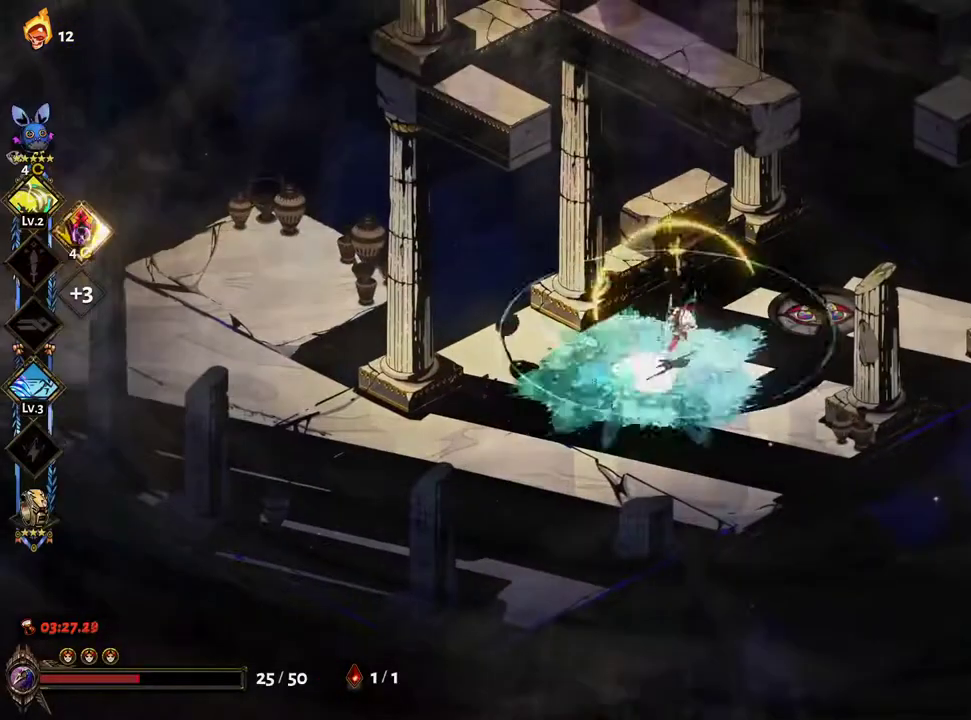
{"dt_ms": 500, "buttons": [], "left_stick": "center", "right_stick": "center", "events": [[350, "left_stick", "center"]]}
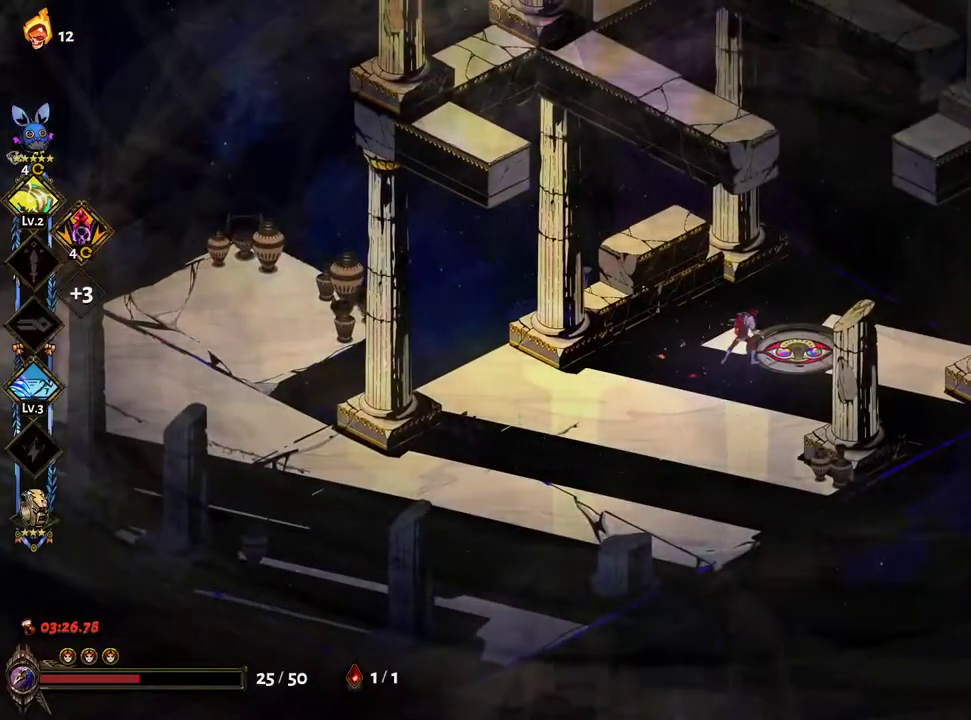
{"dt_ms": 500, "buttons": [], "left_stick": "center", "right_stick": "center", "events": [[50, "R1", "down"], [217, "R1", "up"]]}
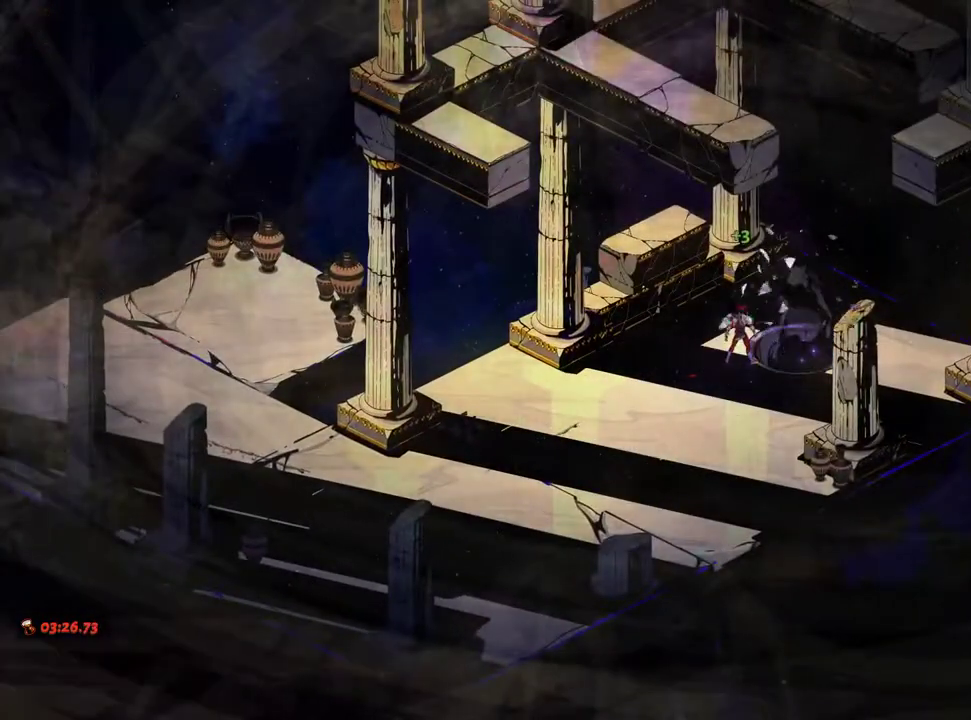
{"dt_ms": 500, "buttons": [], "left_stick": "center", "right_stick": "center", "events": []}
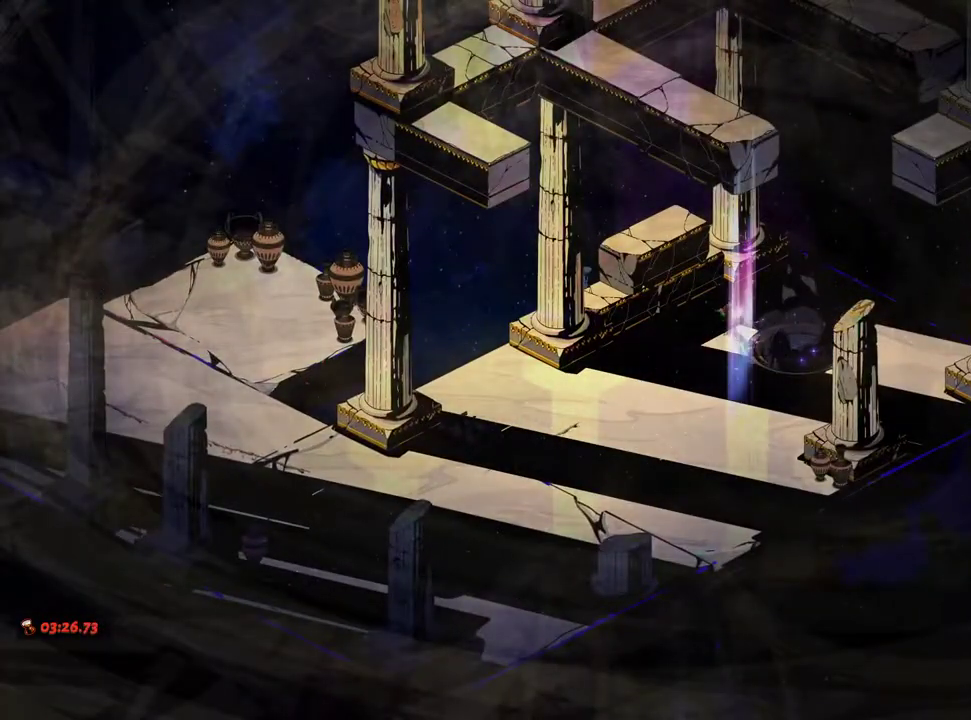
{"dt_ms": 500, "buttons": [], "left_stick": "center", "right_stick": "center", "events": [[83, "left_stick", "up"], [317, "left_stick", "up-right"], [450, "left_stick", "center"]]}
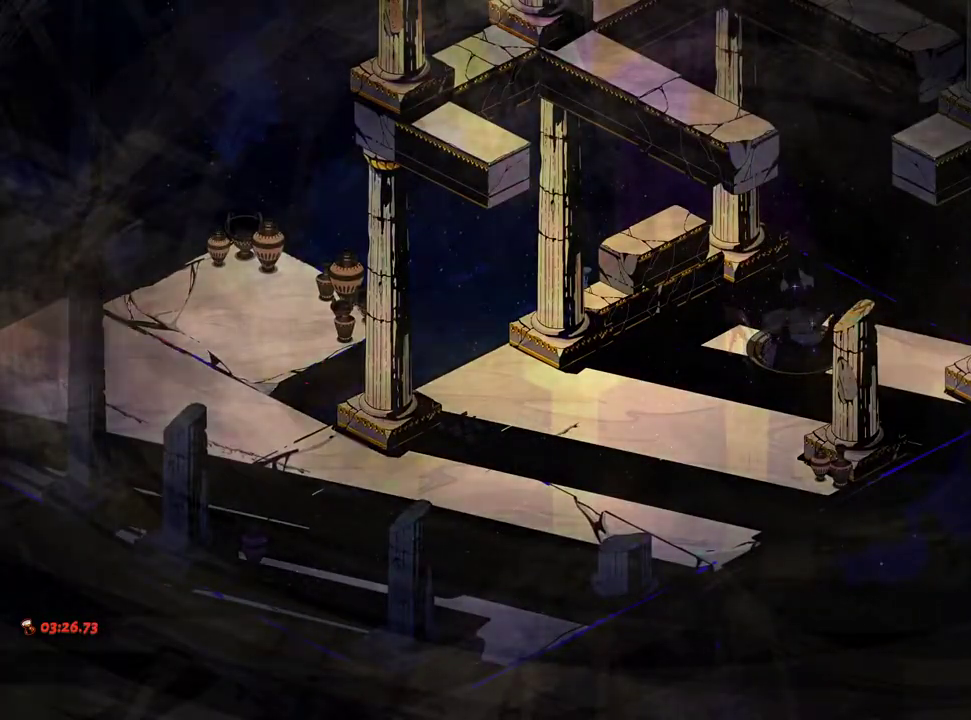
{"dt_ms": 500, "buttons": [], "left_stick": "up", "right_stick": "center", "events": [[417, "left_stick", "up"]]}
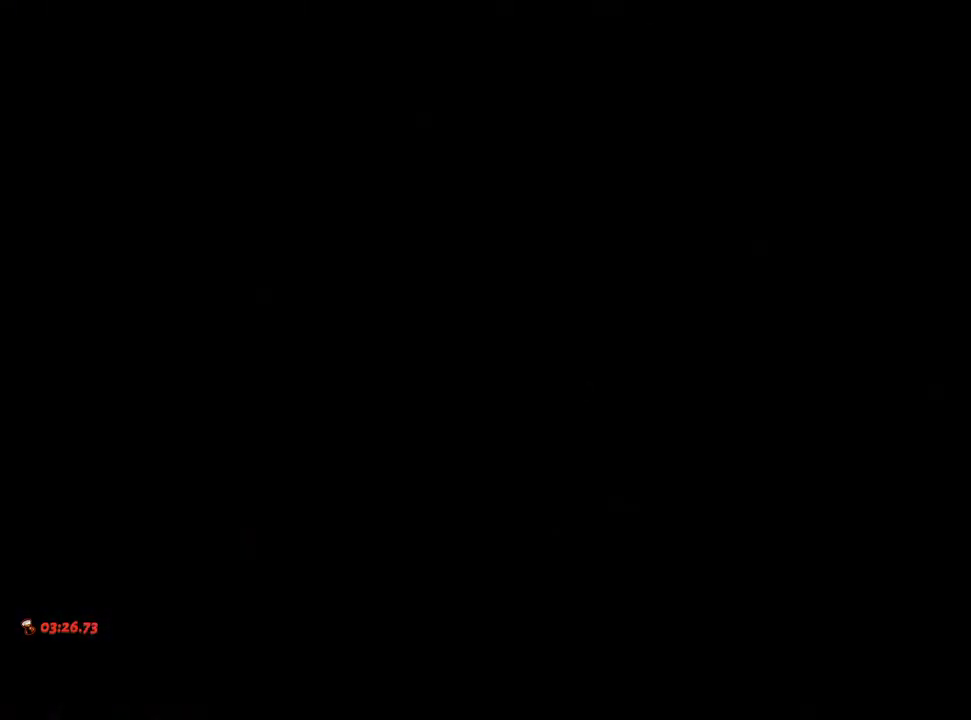
{"dt_ms": 500, "buttons": [], "left_stick": "up-right", "right_stick": "center", "events": [[450, "left_stick", "up-right"]]}
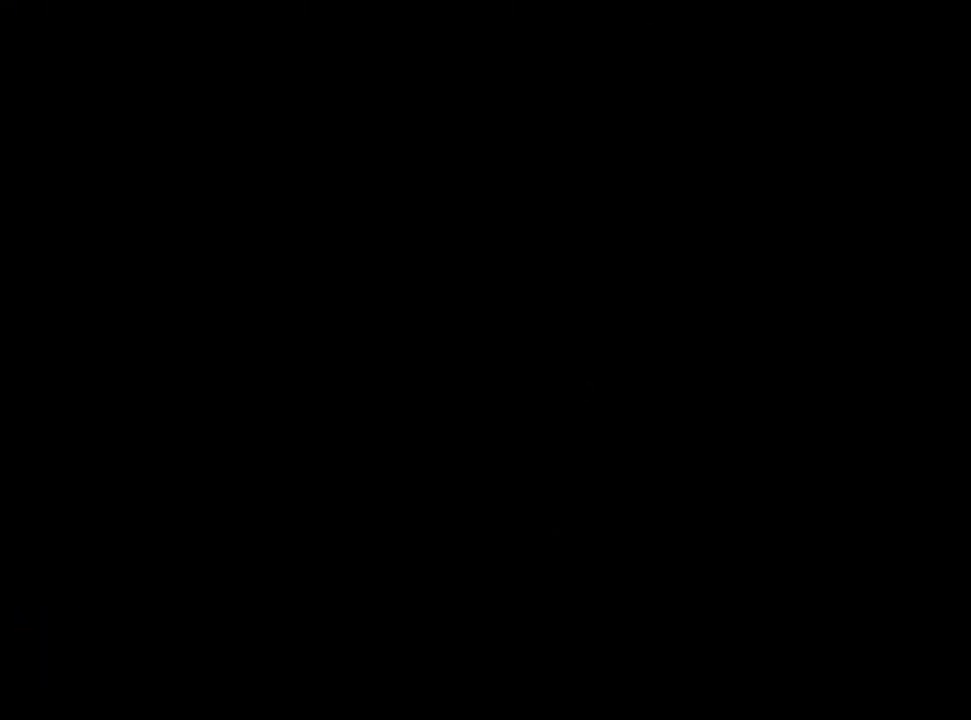
{"dt_ms": 500, "buttons": [], "left_stick": "up-right", "right_stick": "center", "events": []}
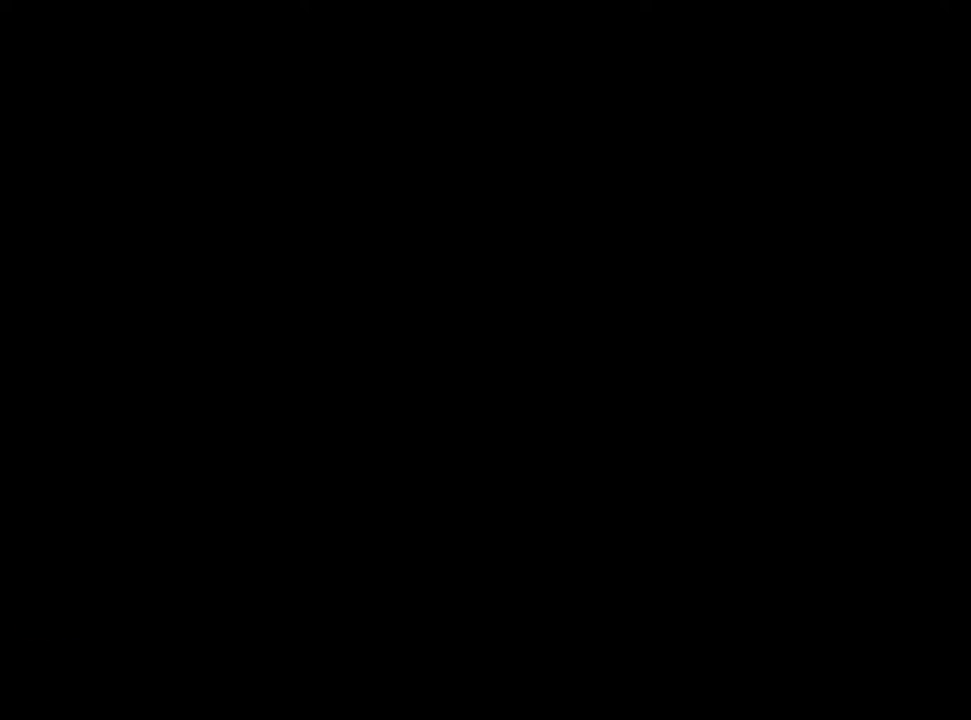
{"dt_ms": 500, "buttons": [], "left_stick": "up-right", "right_stick": "center", "events": []}
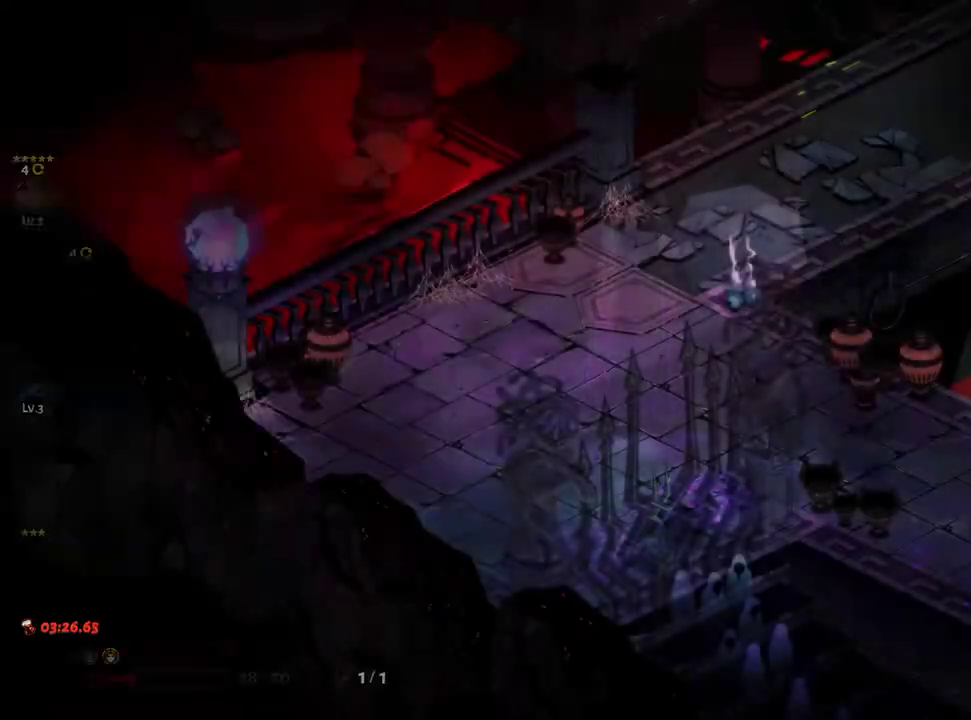
{"dt_ms": 500, "buttons": [], "left_stick": "up-right", "right_stick": "center", "events": [[333, "A", "down"], [483, "A", "up"]]}
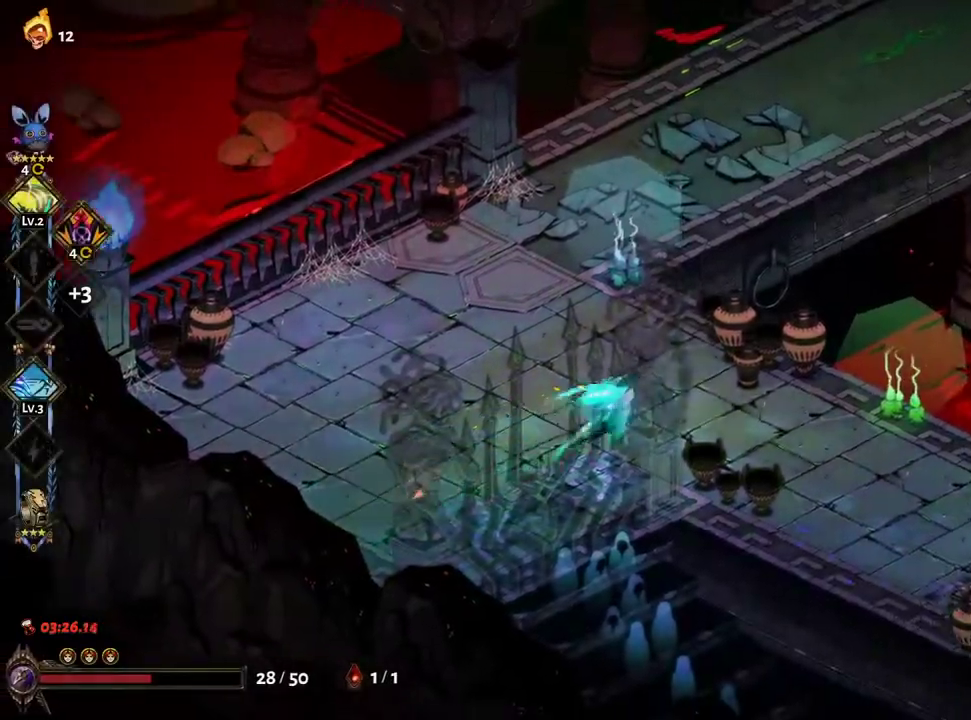
{"dt_ms": 500, "buttons": ["B"], "left_stick": "up-right", "right_stick": "center", "events": [[100, "A", "down"], [300, "A", "up"], [483, "B", "down"]]}
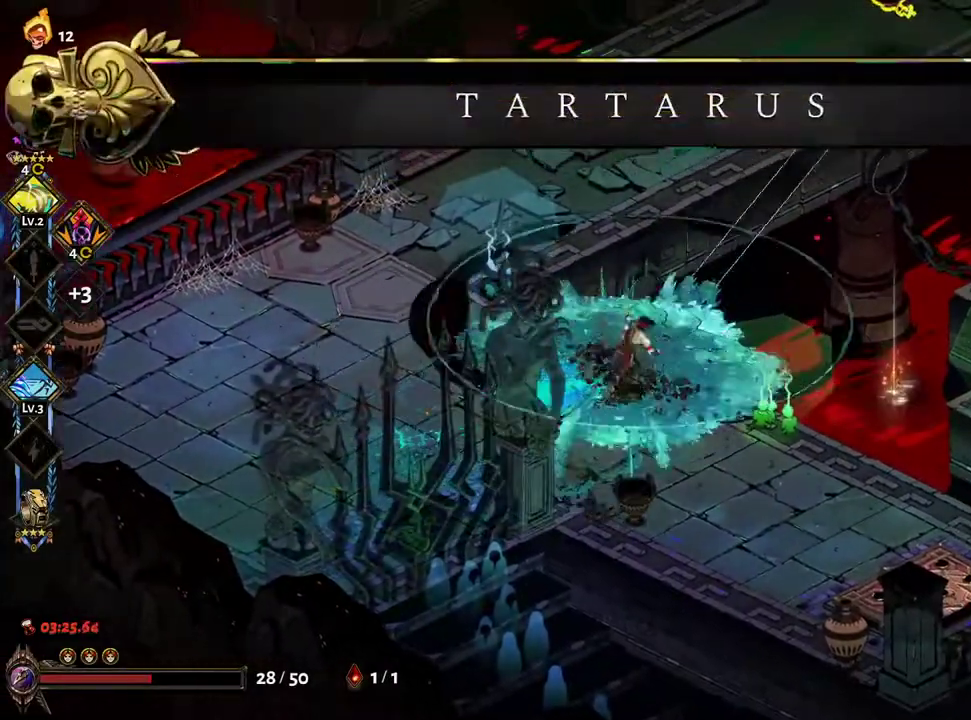
{"dt_ms": 500, "buttons": ["X"], "left_stick": "up-right", "right_stick": "center", "events": [[83, "B", "up"], [267, "X", "down"], [317, "A", "down"], [450, "A", "up"]]}
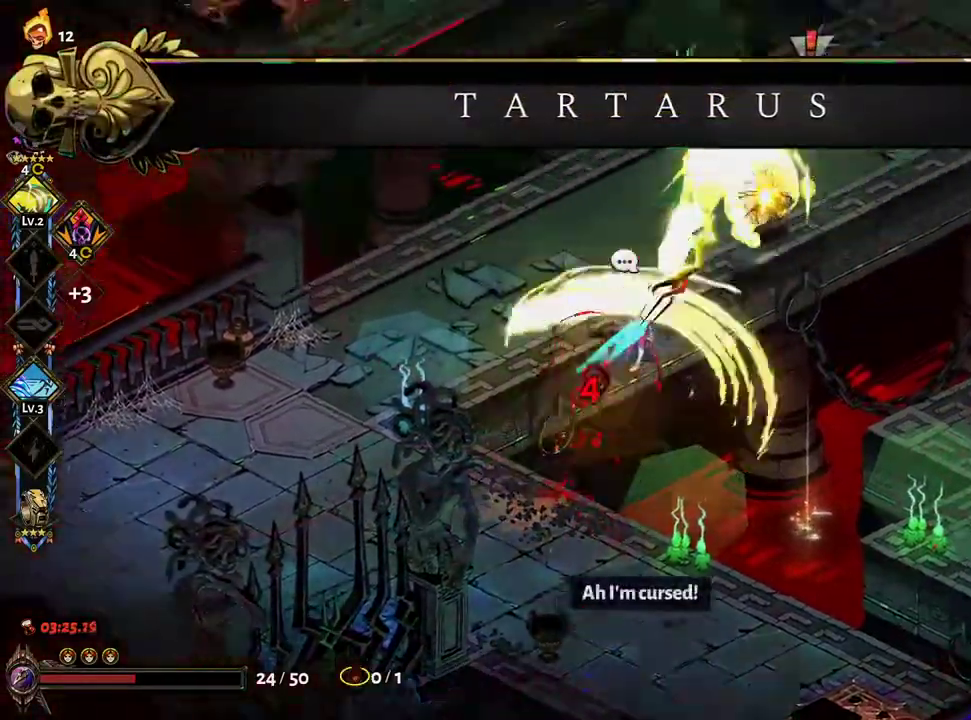
{"dt_ms": 500, "buttons": ["X"], "left_stick": "down-right", "right_stick": "center", "events": [[83, "A", "down"], [217, "A", "up"], [317, "A", "down"], [350, "left_stick", "right"], [450, "A", "up"], [467, "left_stick", "down-right"]]}
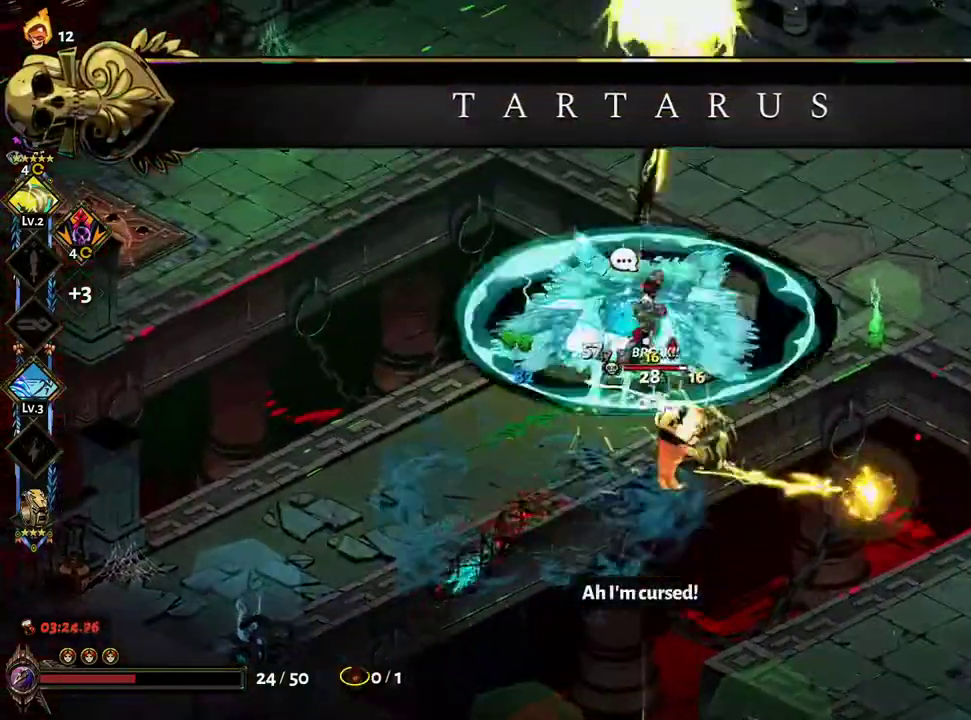
{"dt_ms": 500, "buttons": ["A", "X"], "left_stick": "down-right", "right_stick": "center", "events": [[200, "A", "down"], [333, "A", "up"], [350, "left_stick", "down"], [450, "A", "down"], [450, "left_stick", "down-right"]]}
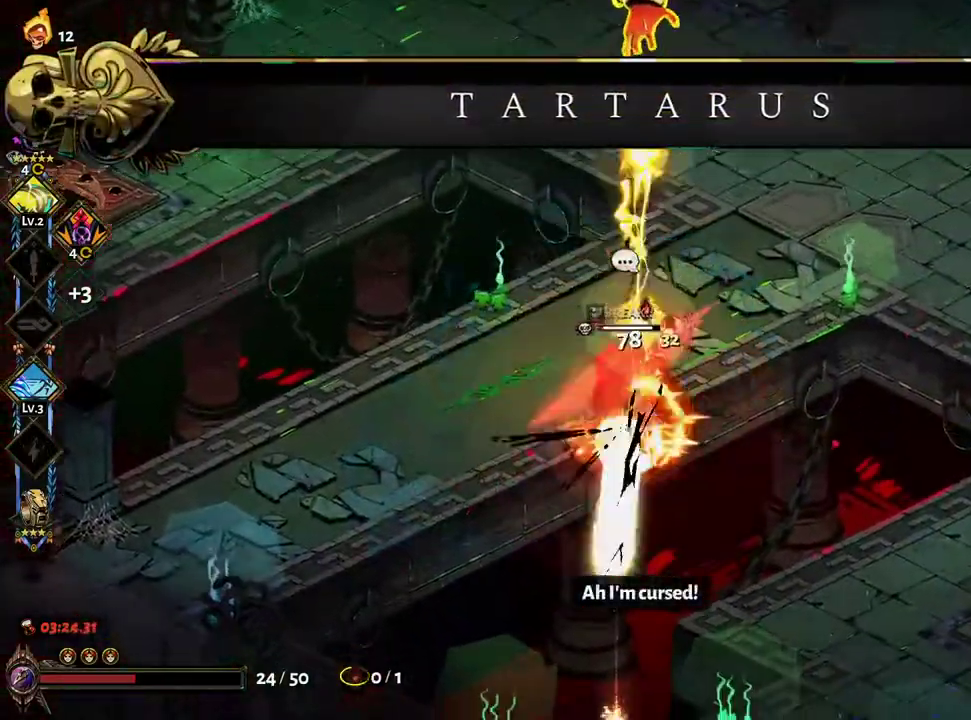
{"dt_ms": 500, "buttons": ["A", "X"], "left_stick": "up-right", "right_stick": "center", "events": [[17, "left_stick", "right"], [67, "left_stick", "up-right"], [83, "A", "up"], [167, "left_stick", "up"], [200, "A", "down"], [333, "A", "up"], [467, "A", "down"], [467, "left_stick", "up-right"]]}
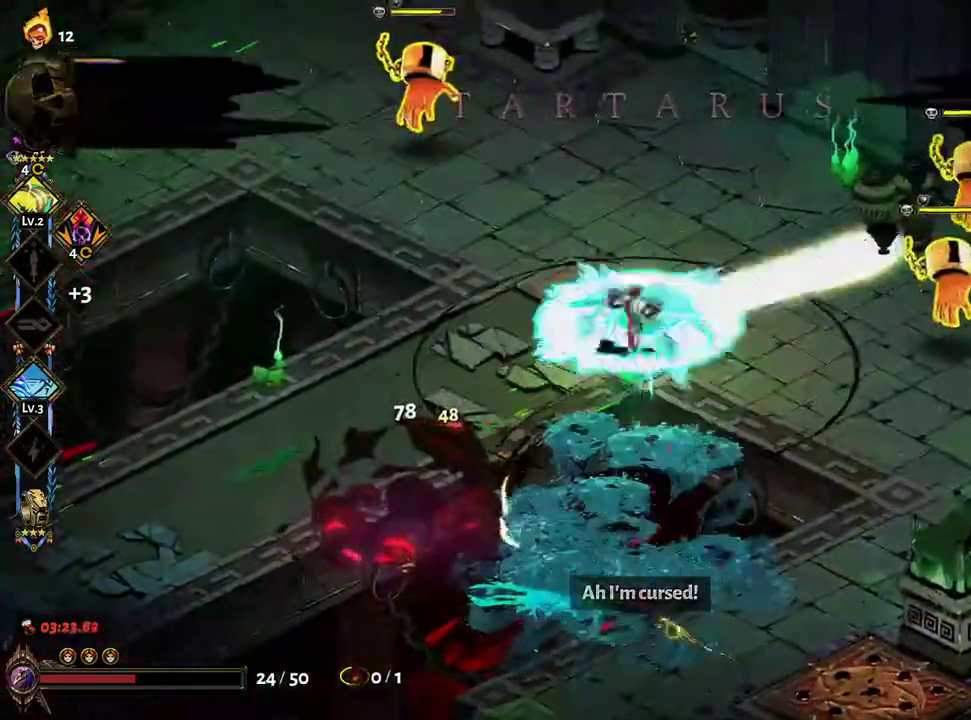
{"dt_ms": 500, "buttons": ["X"], "left_stick": "right", "right_stick": "center", "events": [[100, "left_stick", "right"], [117, "A", "up"], [283, "A", "down"], [417, "A", "up"]]}
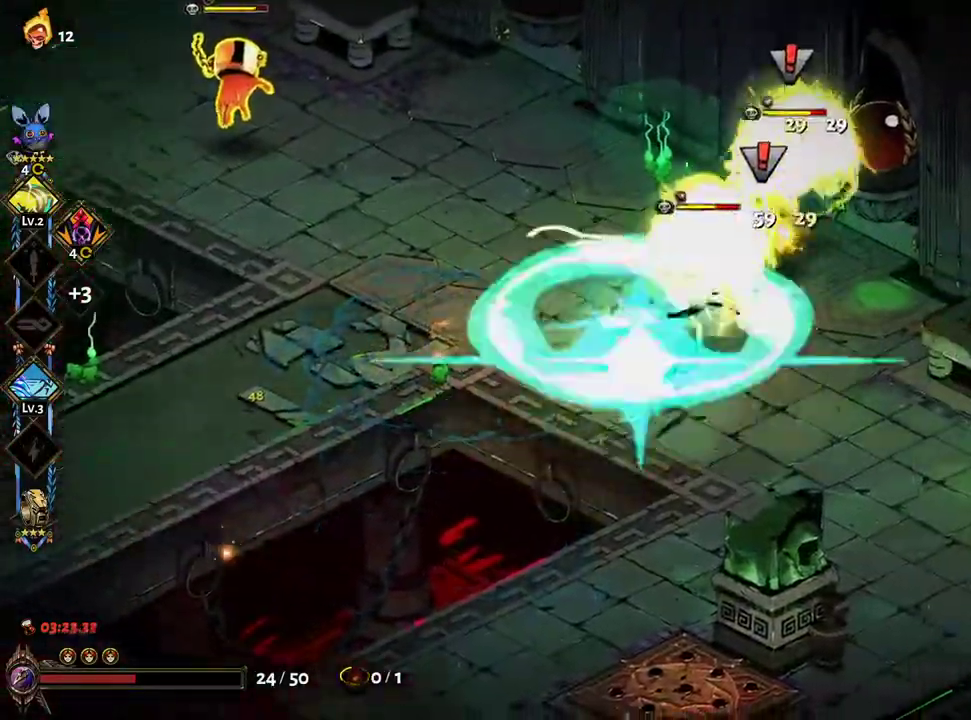
{"dt_ms": 500, "buttons": ["X"], "left_stick": "up-left", "right_stick": "center", "events": [[33, "A", "down"], [183, "A", "up"], [267, "A", "down"], [317, "left_stick", "up"], [400, "A", "up"], [417, "left_stick", "up-left"]]}
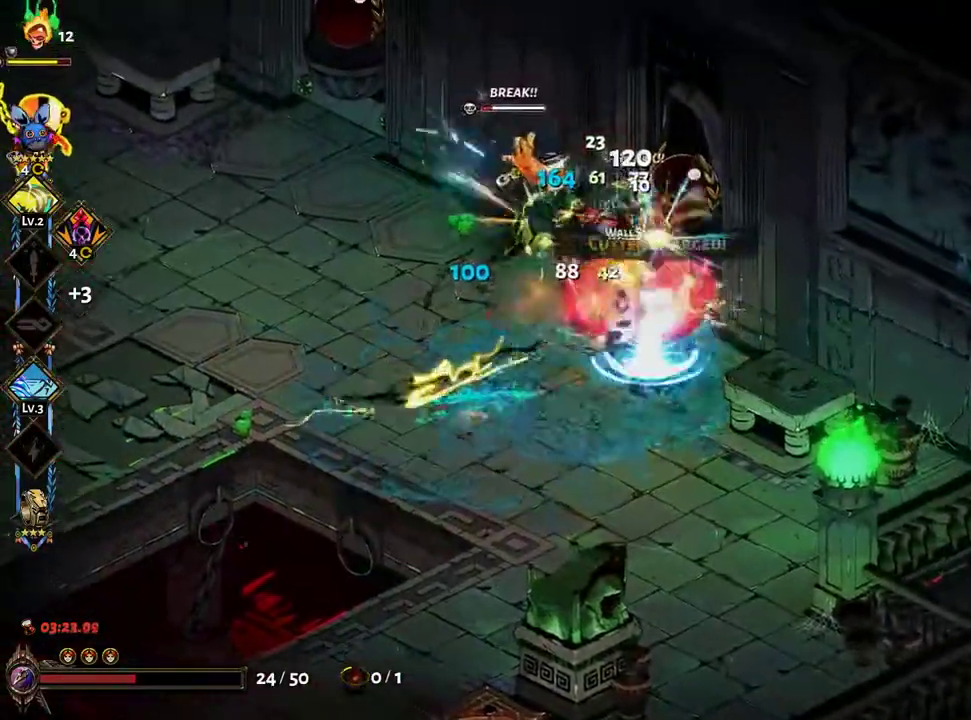
{"dt_ms": 500, "buttons": ["X"], "left_stick": "left", "right_stick": "center", "events": [[33, "A", "down"], [150, "A", "up"], [217, "left_stick", "left"], [300, "A", "down"], [450, "A", "up"]]}
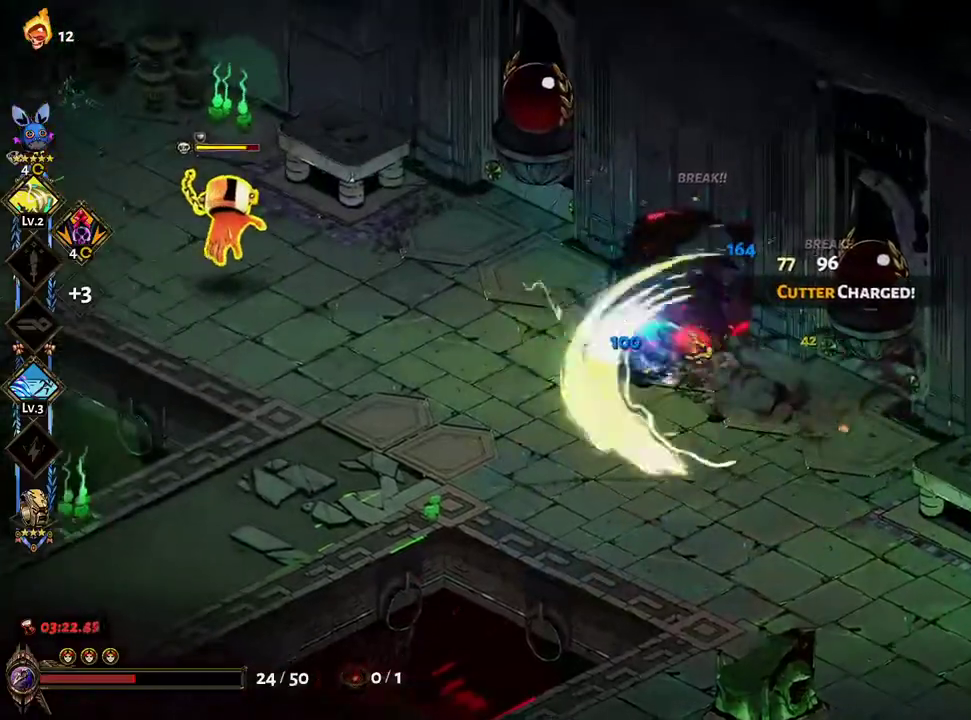
{"dt_ms": 500, "buttons": ["X"], "left_stick": "left", "right_stick": "center", "events": [[67, "A", "down"], [200, "A", "up"], [300, "A", "down"], [433, "A", "up"]]}
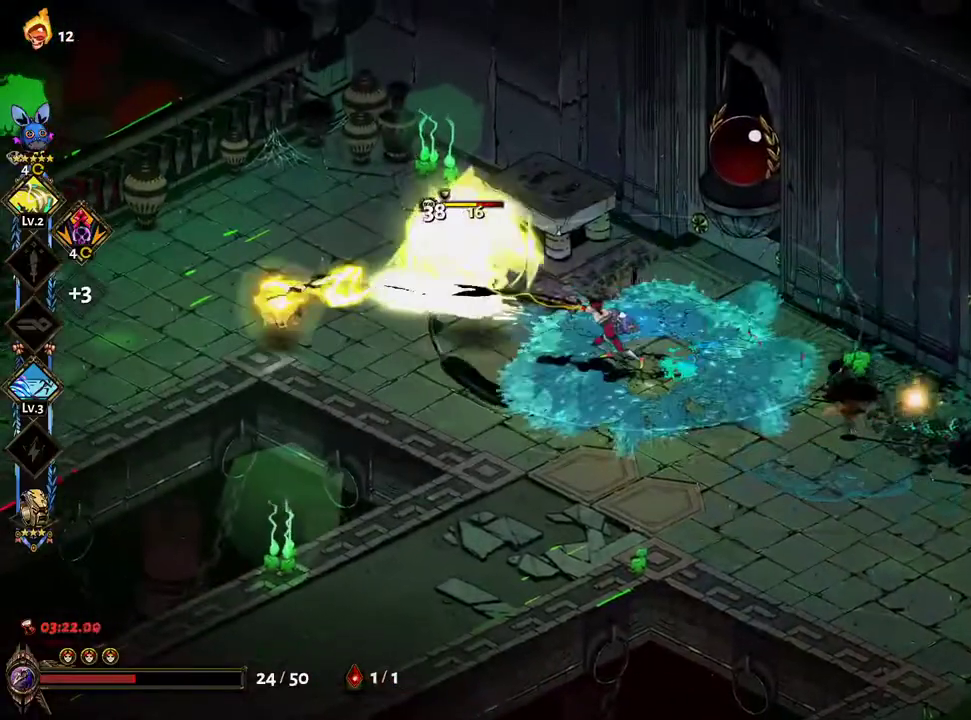
{"dt_ms": 500, "buttons": ["X"], "left_stick": "left", "right_stick": "center", "events": [[133, "A", "down"], [233, "A", "up"], [350, "A", "down"], [467, "A", "up"]]}
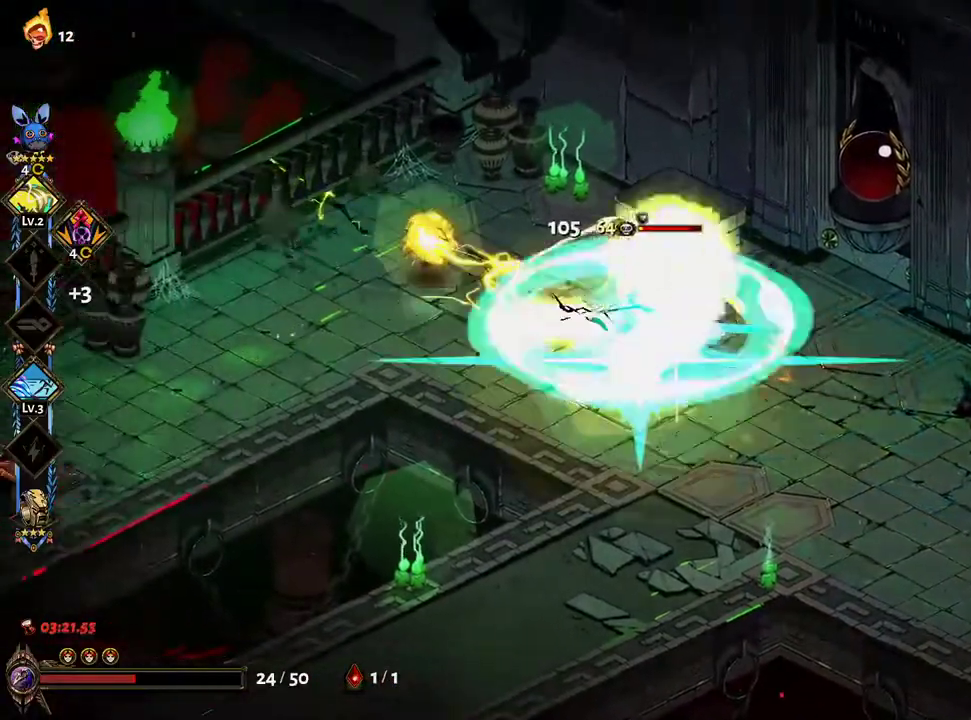
{"dt_ms": 500, "buttons": ["X"], "left_stick": "right", "right_stick": "center", "events": [[67, "A", "down"], [100, "left_stick", "right"], [167, "A", "up"], [267, "A", "down"], [383, "A", "up"]]}